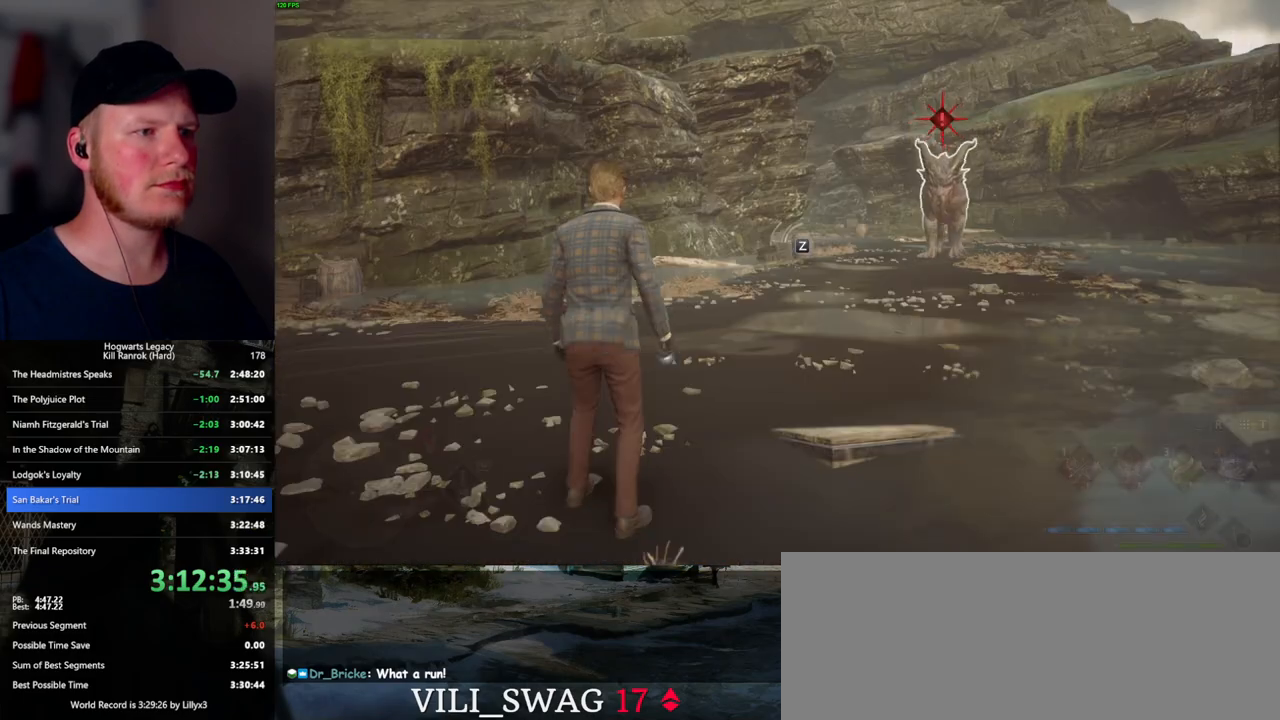
Gameplay with keyboard and mouse; each line is a JSON object with the keys and mouse buttons held at the frame after it. "events" lists presses ("down") and releases ("up") of ".", "/", "0", "1", "2", "3", "4", "5", "6", "7", "8", "9", "a", "alt_l", "alt_r", "b", "backslash", "backspace", "c", "caps_lock", "comma", "ctrl_l", "ctrl_r", "d", "e", "equals", "escape", "f", "f1", "f10", "f11", "f12", "f2", "f3", "f4", "f5", "f6", "f7", "f8", "f9", "g", "h", "i", "j", "k", "l", "lbracket", "m", "minus", "n", "o", "p", "q", "quote", "r", "rbracket", "return", "s", "semicolon", "shift_l", "shift_r", "space", "super_l", "super_r", "t", "tab", "tilde", "u", "v", "w", "x", "y", "z", "mouse_left", "mouse_wheel", "mouse_right", "mouse_mb4" and "mouse_mb5" between this image and that frame as [ms after this image, input, new state], when the widget could be followed in between. "mouse_left", "mouse_wheel", "mouse_right", "mouse_mb4", "mouse_mb5" = the "left", "wheel", "right", "mb4", "mb5" buttons of the "mouse" list. No other keys are recorded. "wheel" means that the mouse wheel is clicked or scrolled. Mouse movement is not recorded.
{"keys": [], "mouse": [], "events": [[250, "1", "down"], [384, "1", "up"]]}
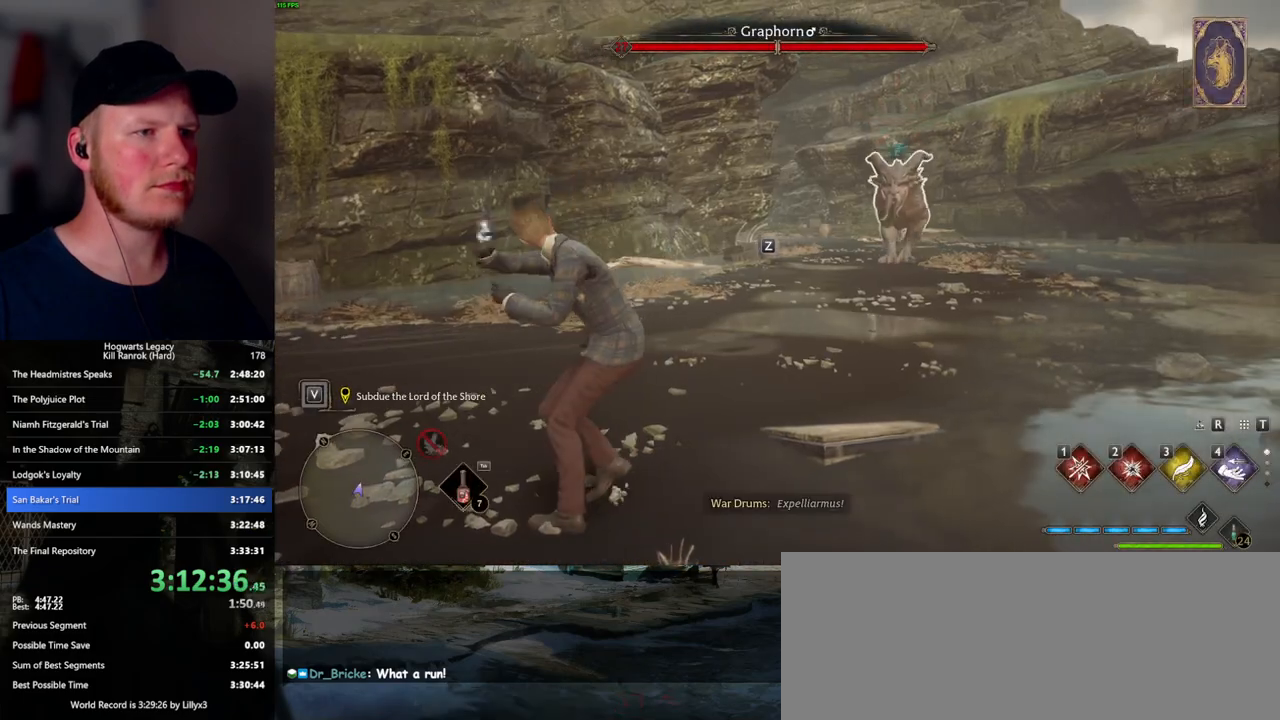
{"keys": ["e"], "mouse": [], "events": [[450, "e", "down"]]}
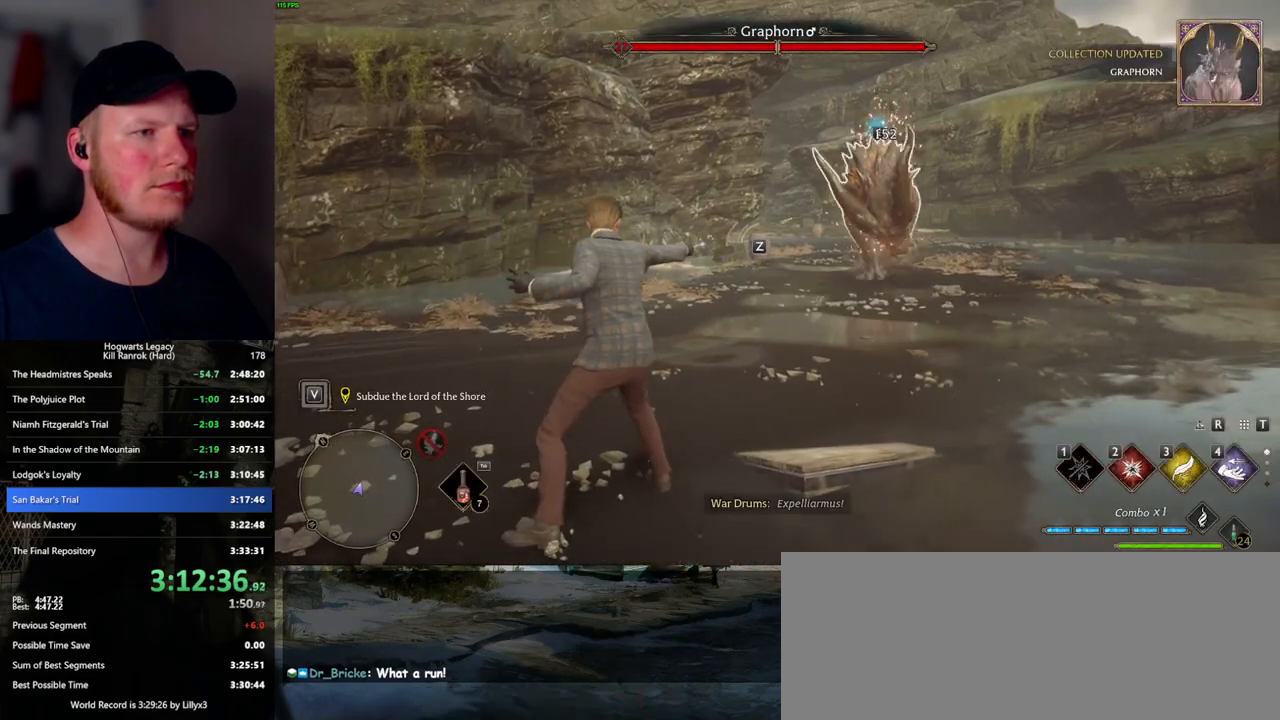
{"keys": [], "mouse": [], "events": [[34, "e", "up"], [100, "e", "down"], [200, "e", "up"], [284, "e", "down"], [334, "e", "up"]]}
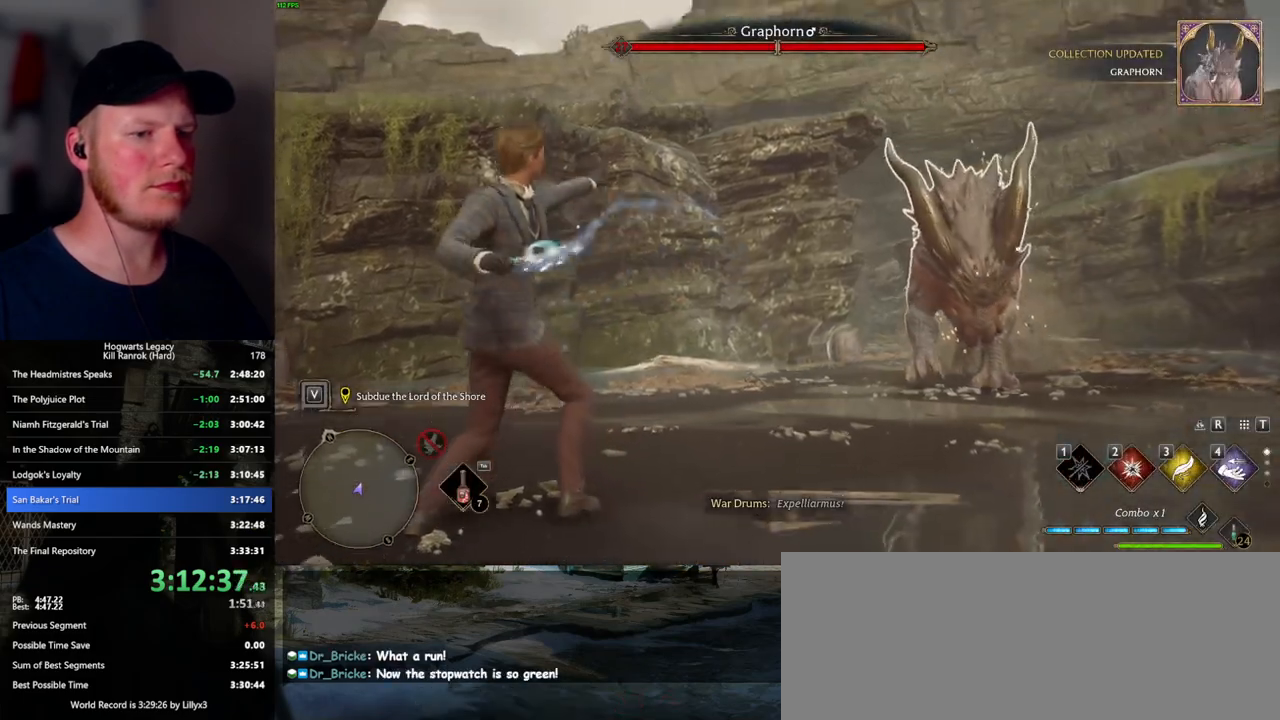
{"keys": [], "mouse": [], "events": []}
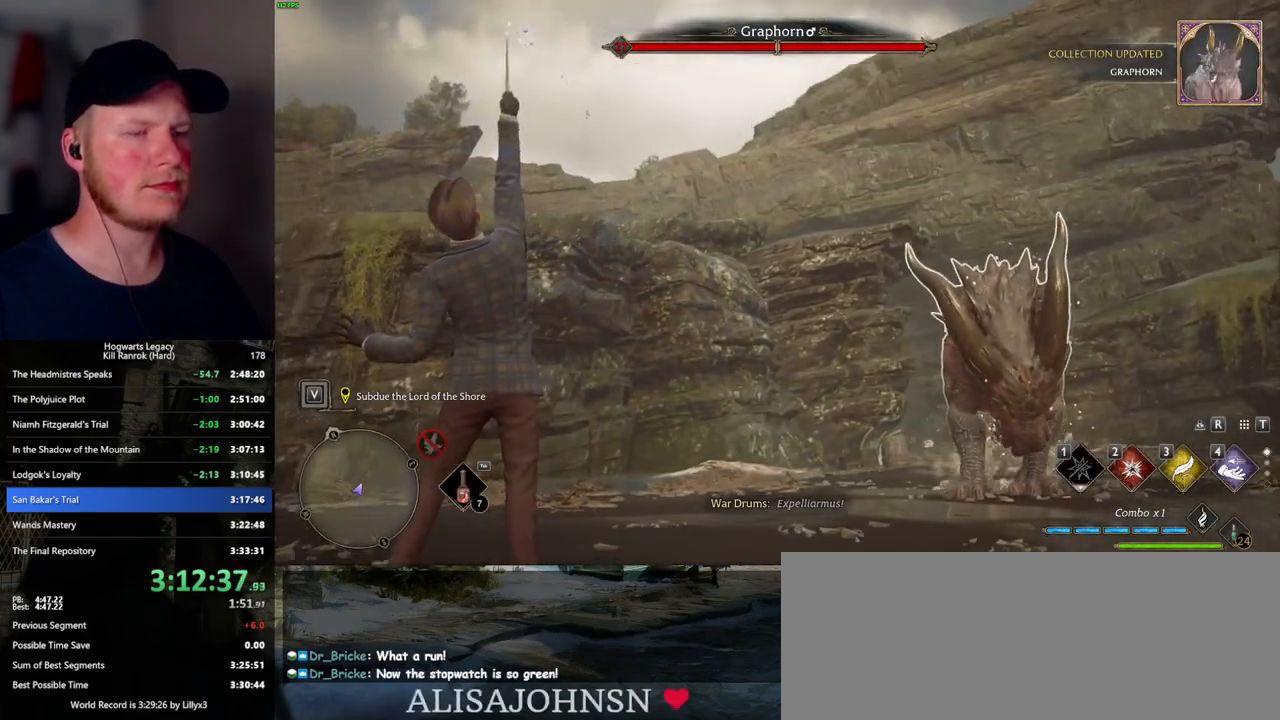
{"keys": [], "mouse": [], "events": []}
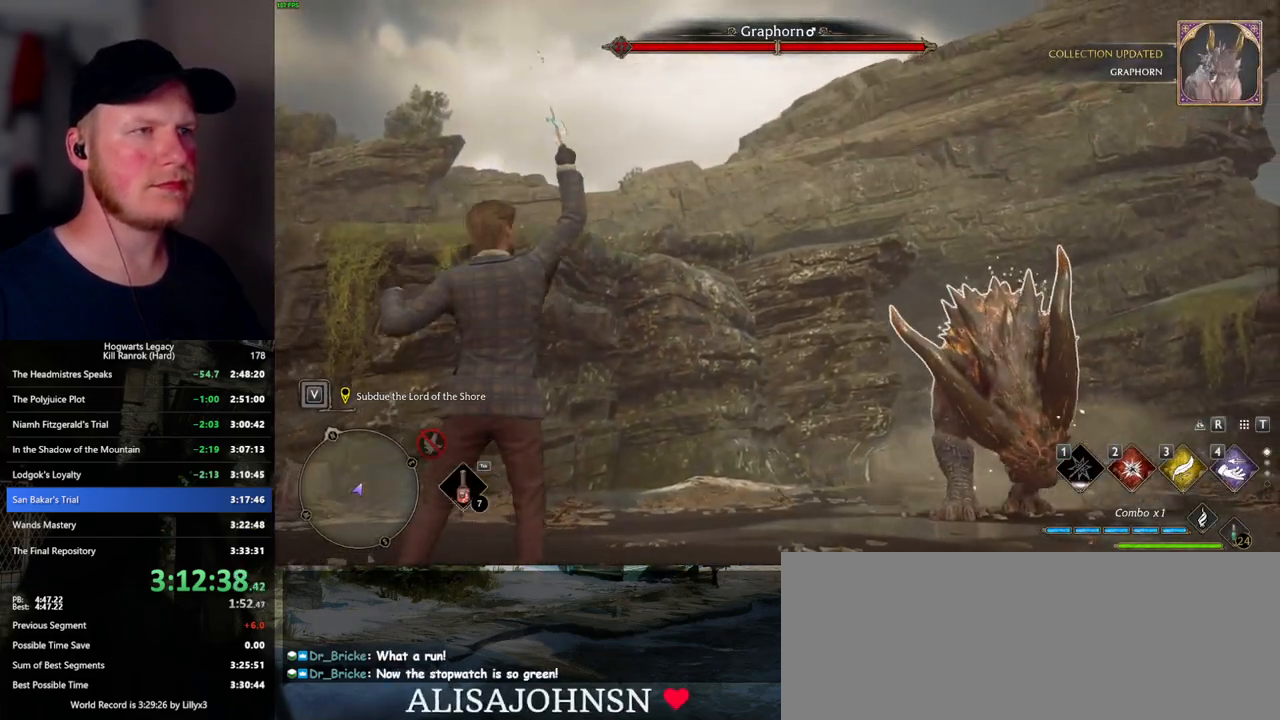
{"keys": [], "mouse": [], "events": []}
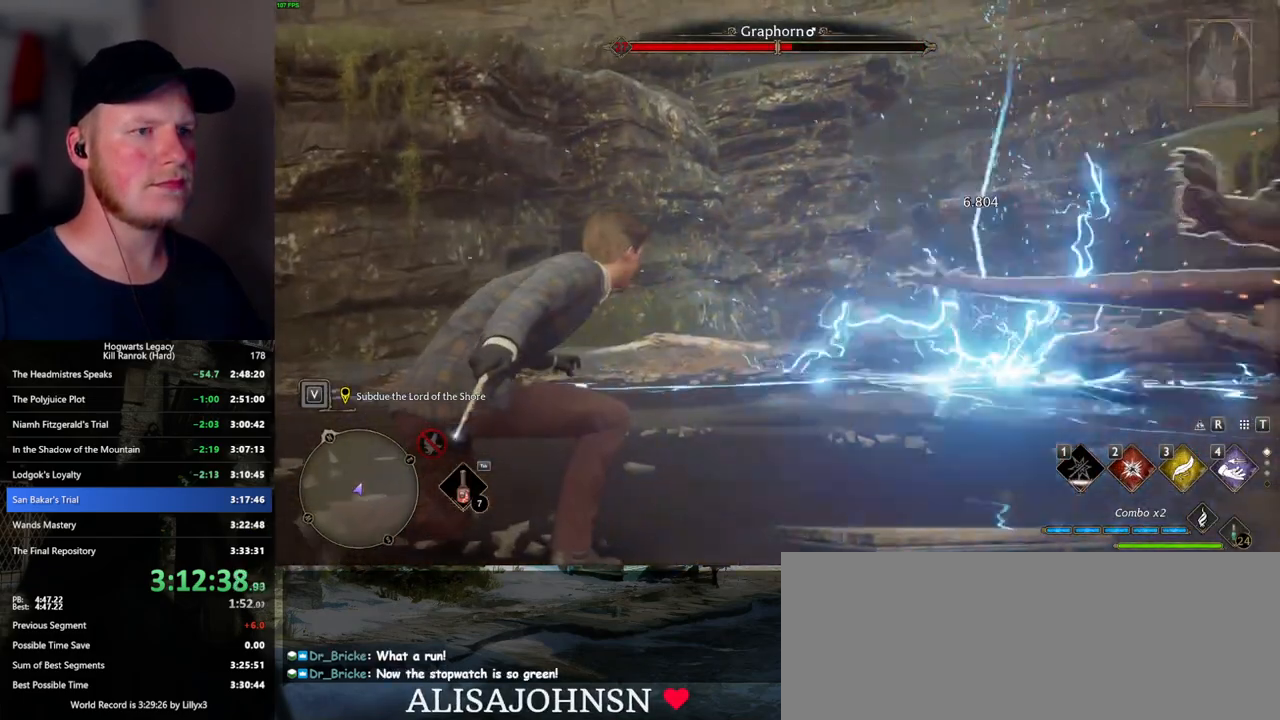
{"keys": [], "mouse": [], "events": []}
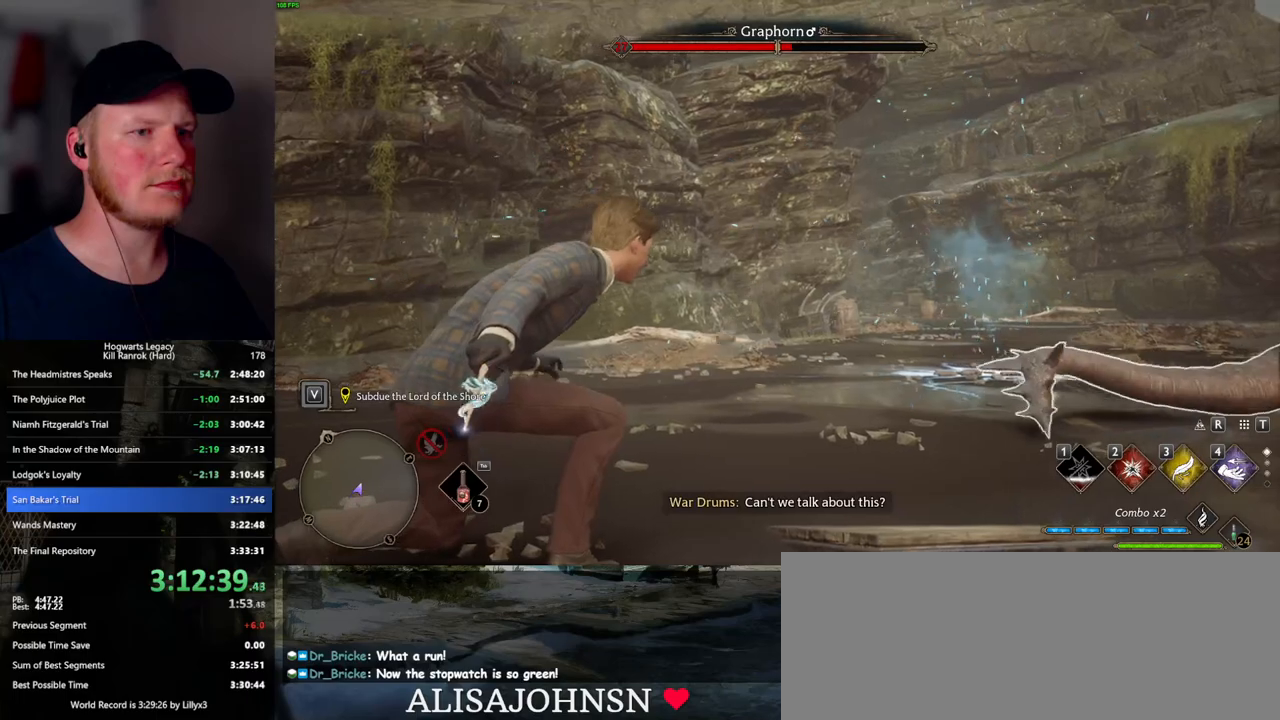
{"keys": ["z"], "mouse": [], "events": [[417, "z", "down"]]}
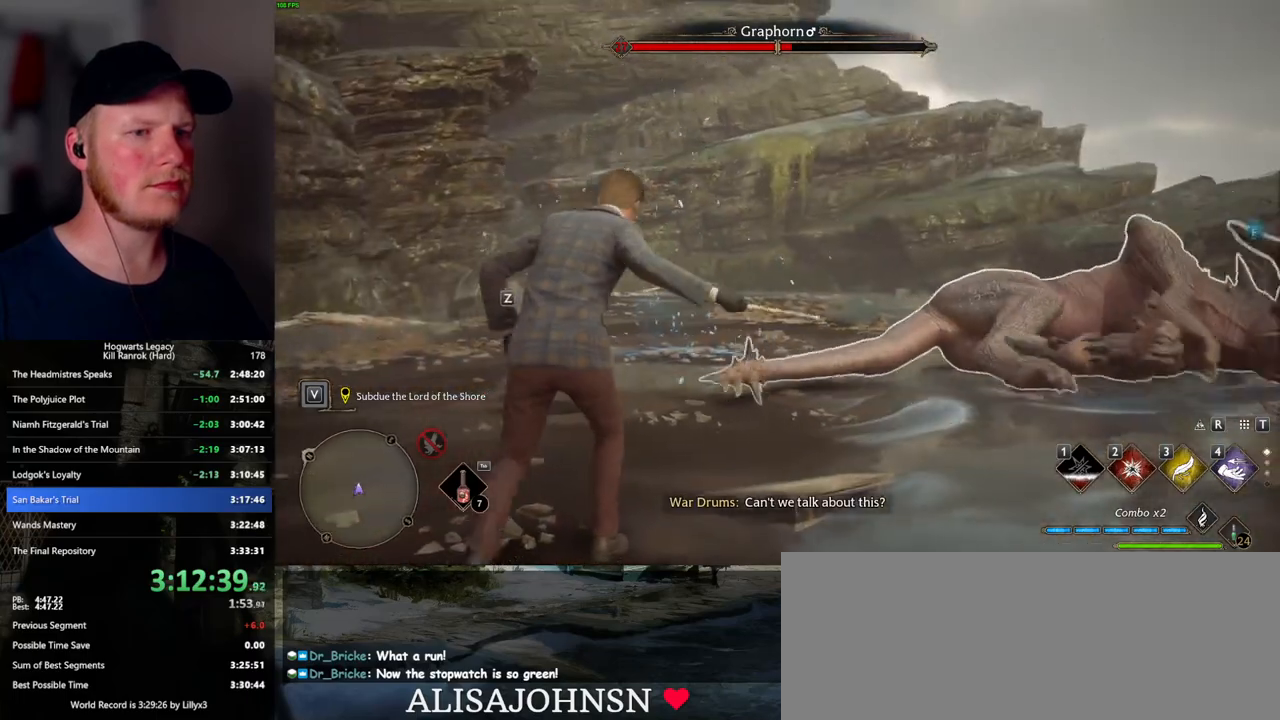
{"keys": [], "mouse": [], "events": [[34, "z", "up"]]}
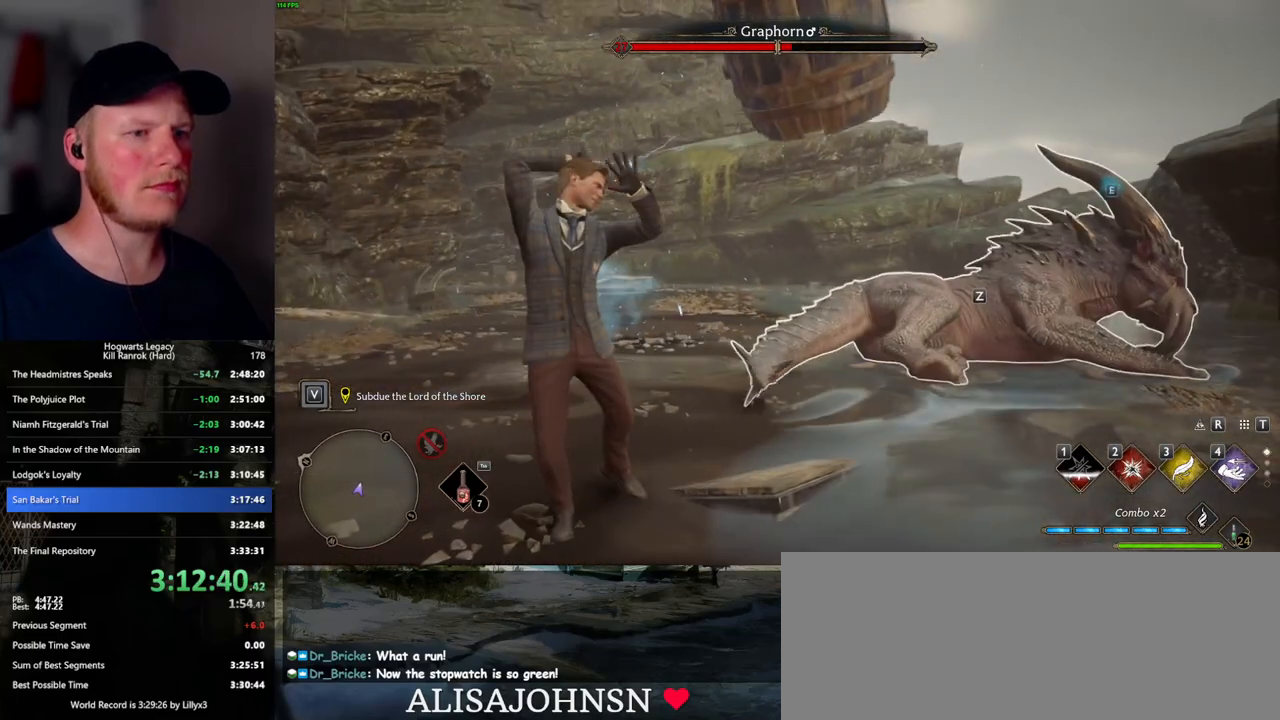
{"keys": [], "mouse": [], "events": []}
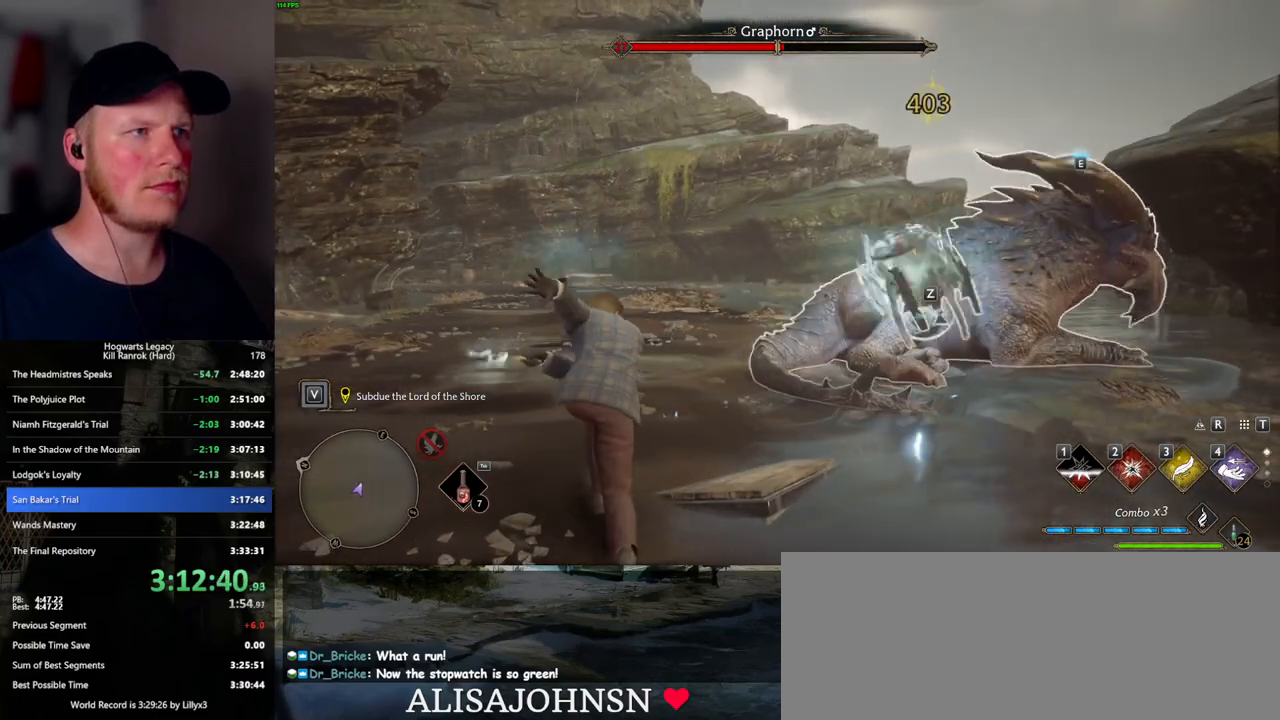
{"keys": [], "mouse": [], "events": [[84, "z", "down"], [184, "z", "up"]]}
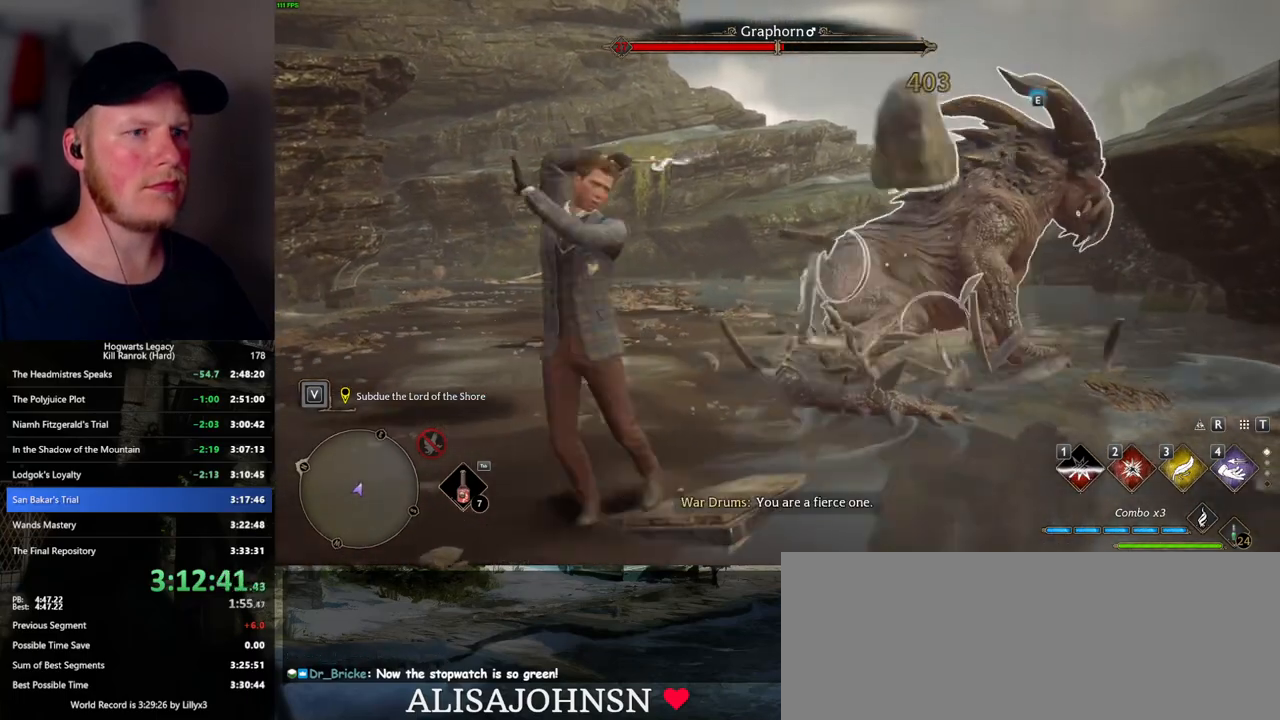
{"keys": [], "mouse": [], "events": []}
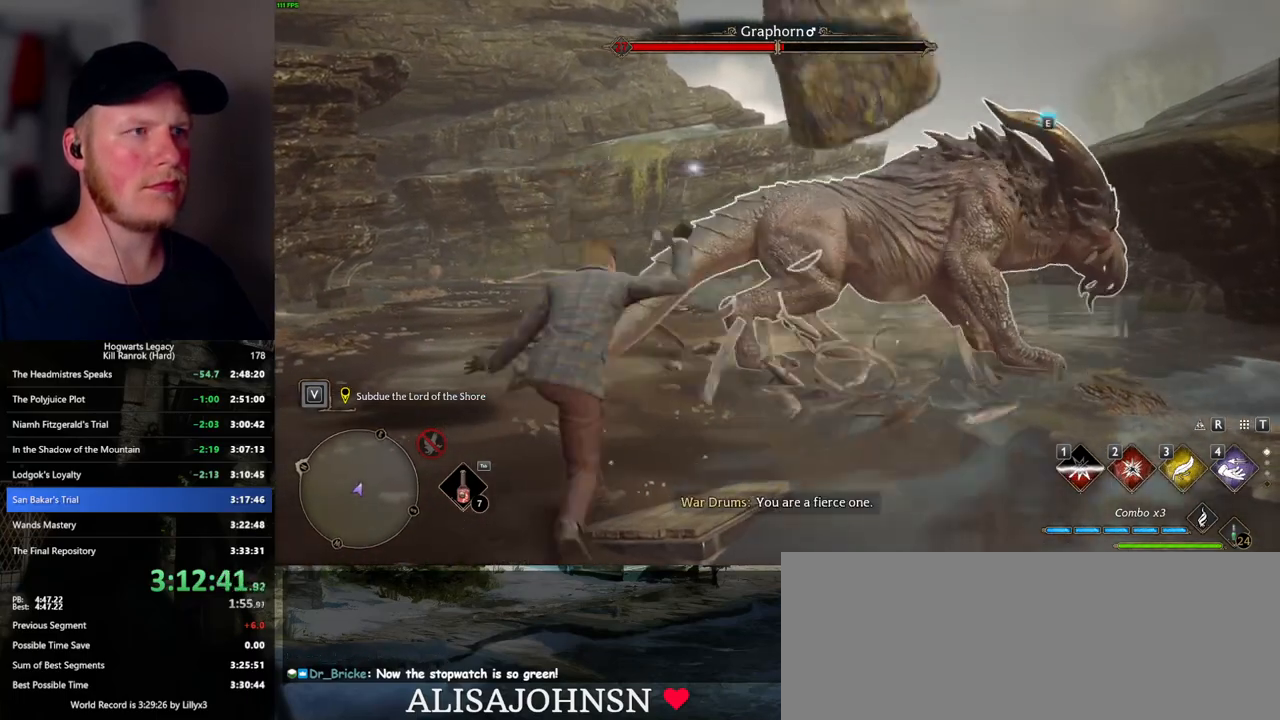
{"keys": [], "mouse": [], "events": []}
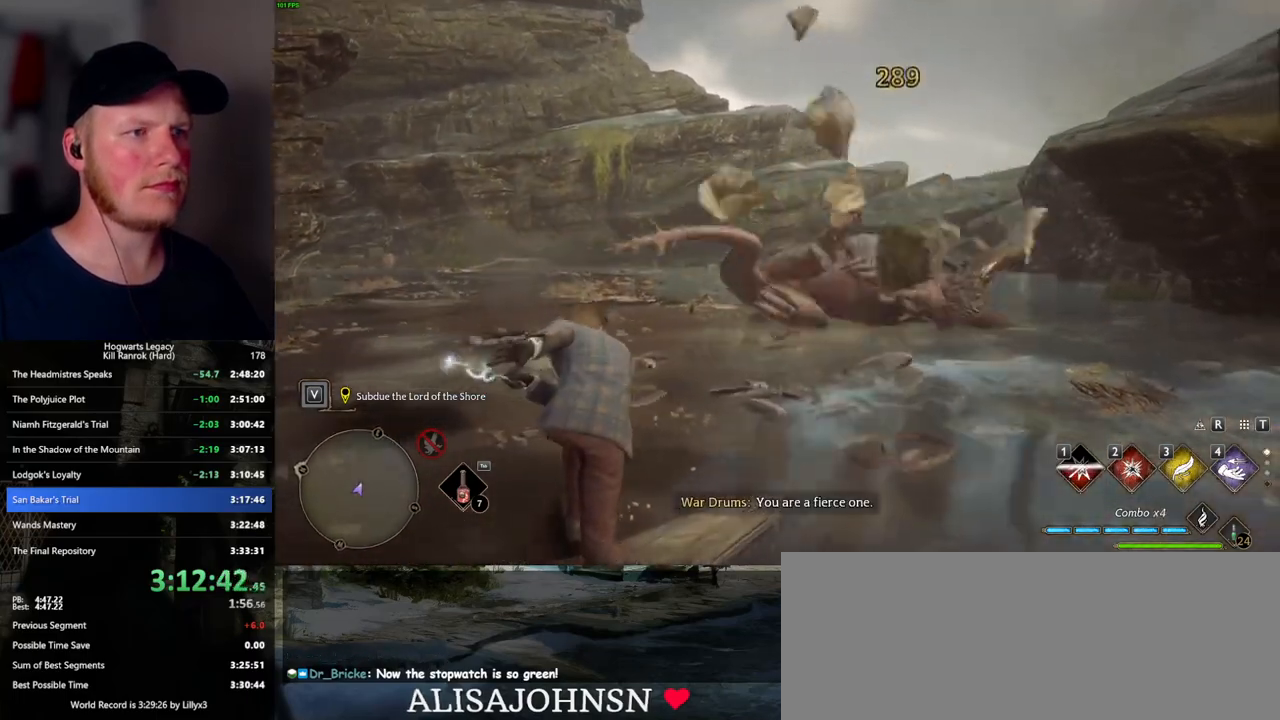
{"keys": [], "mouse": [], "events": []}
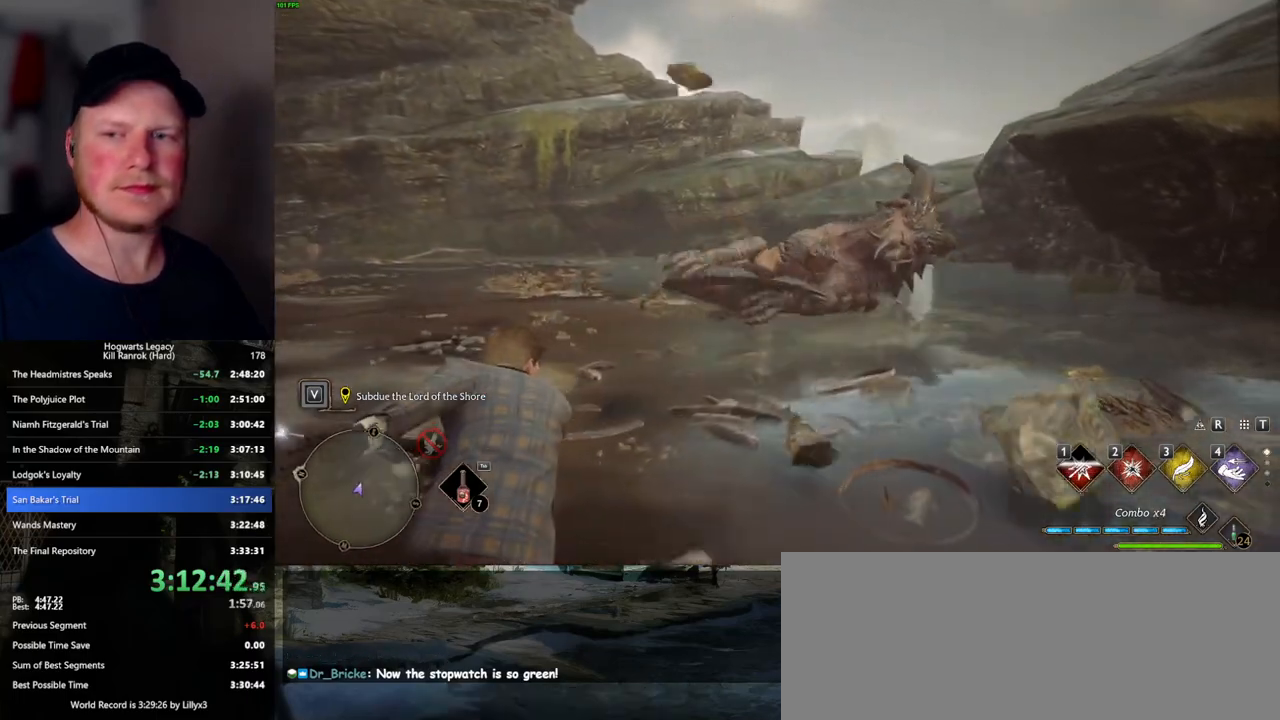
{"keys": [], "mouse": [], "events": []}
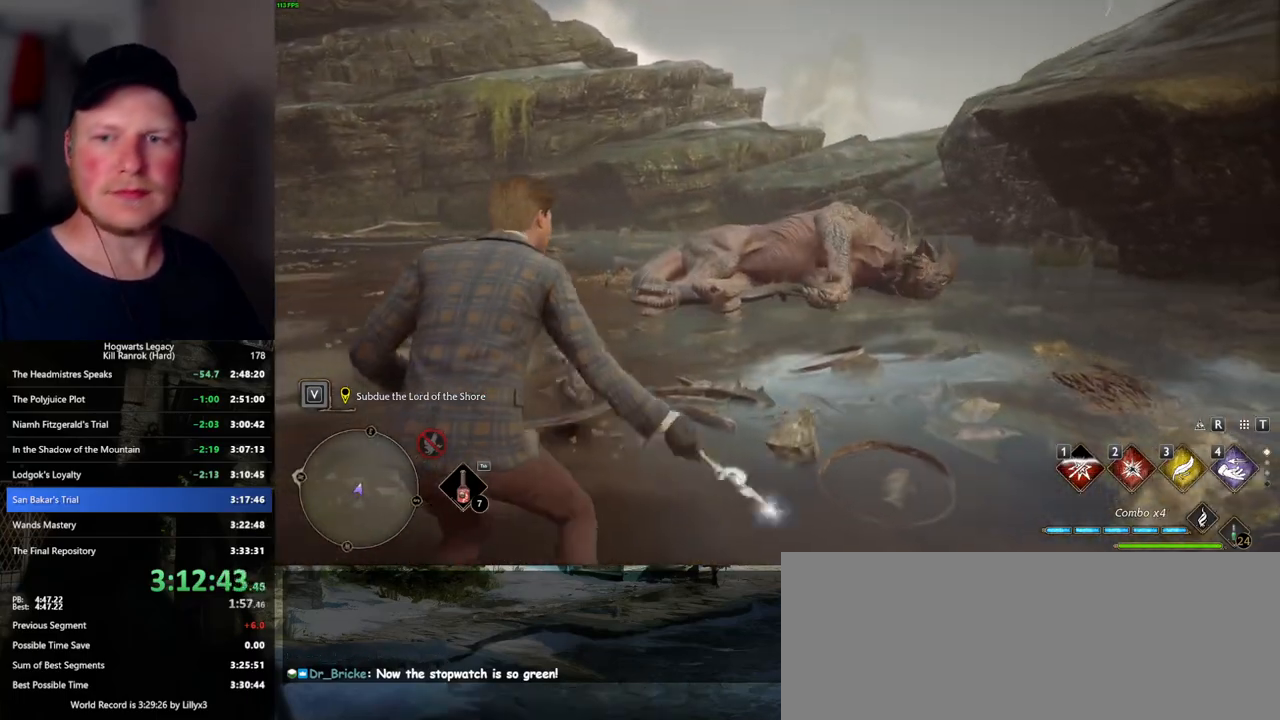
{"keys": [], "mouse": [], "events": []}
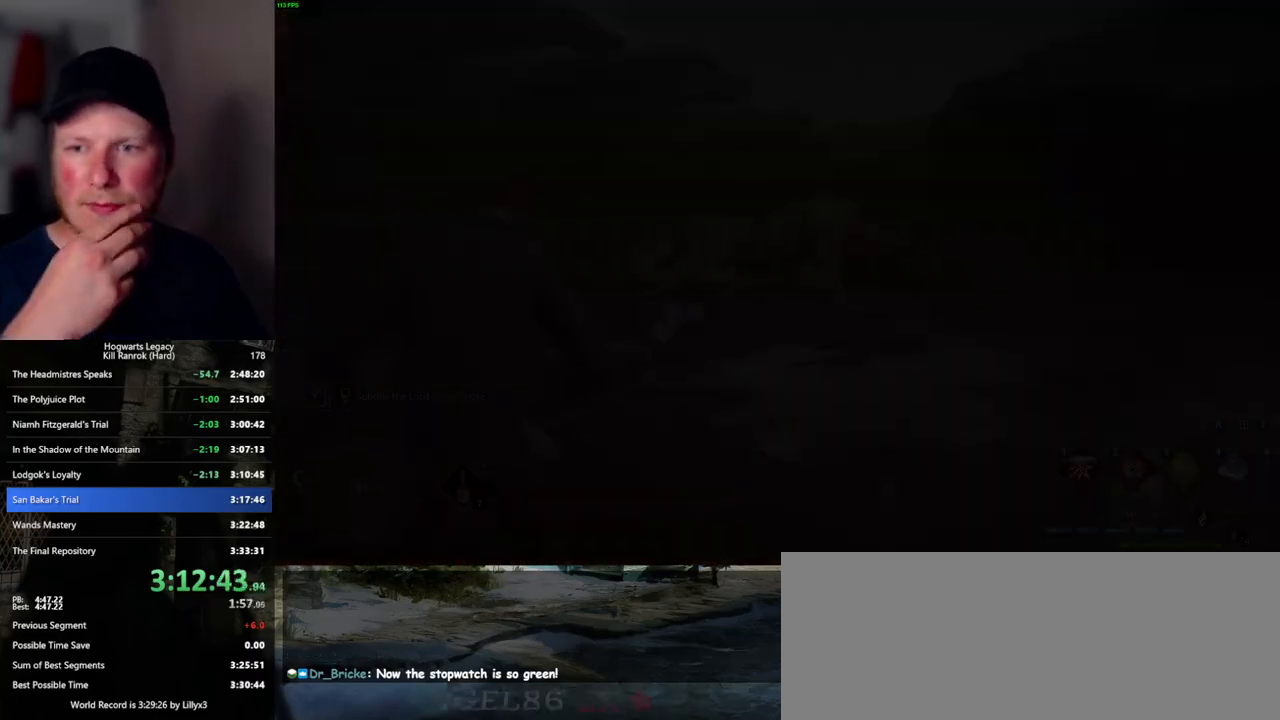
{"keys": [], "mouse": [], "events": []}
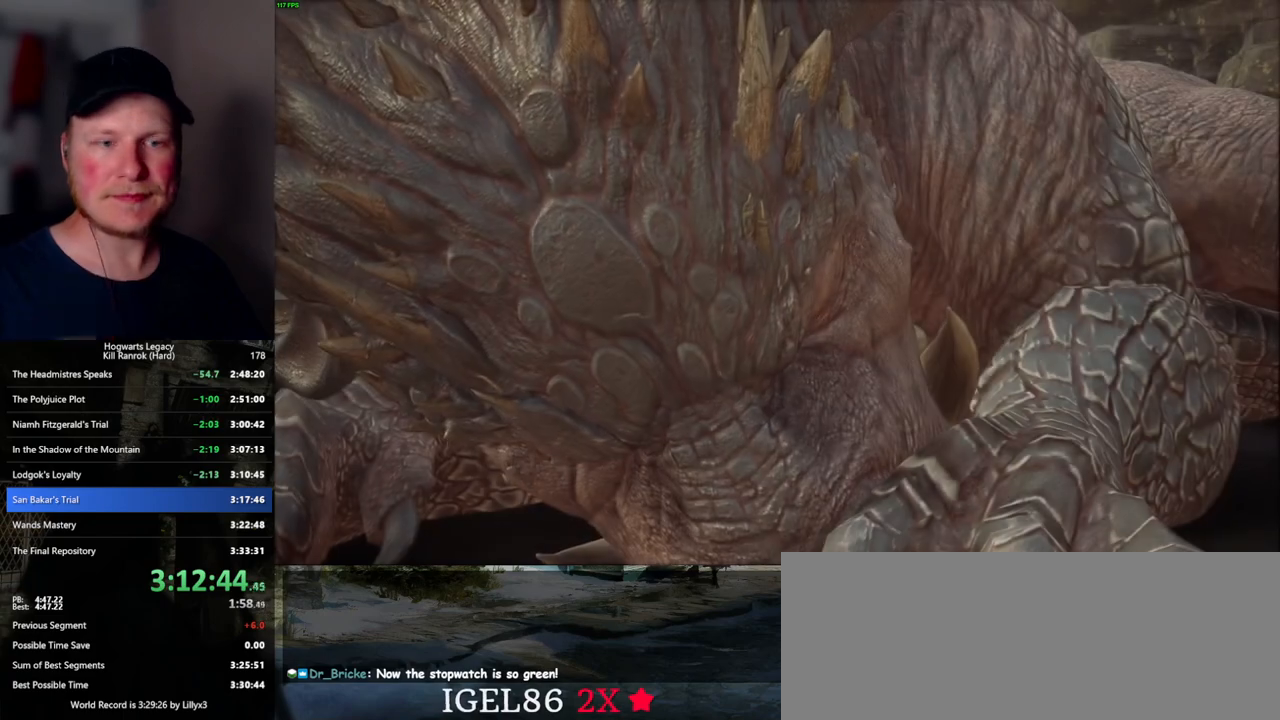
{"keys": [], "mouse": [], "events": [[17, "q", "down"], [317, "q", "up"]]}
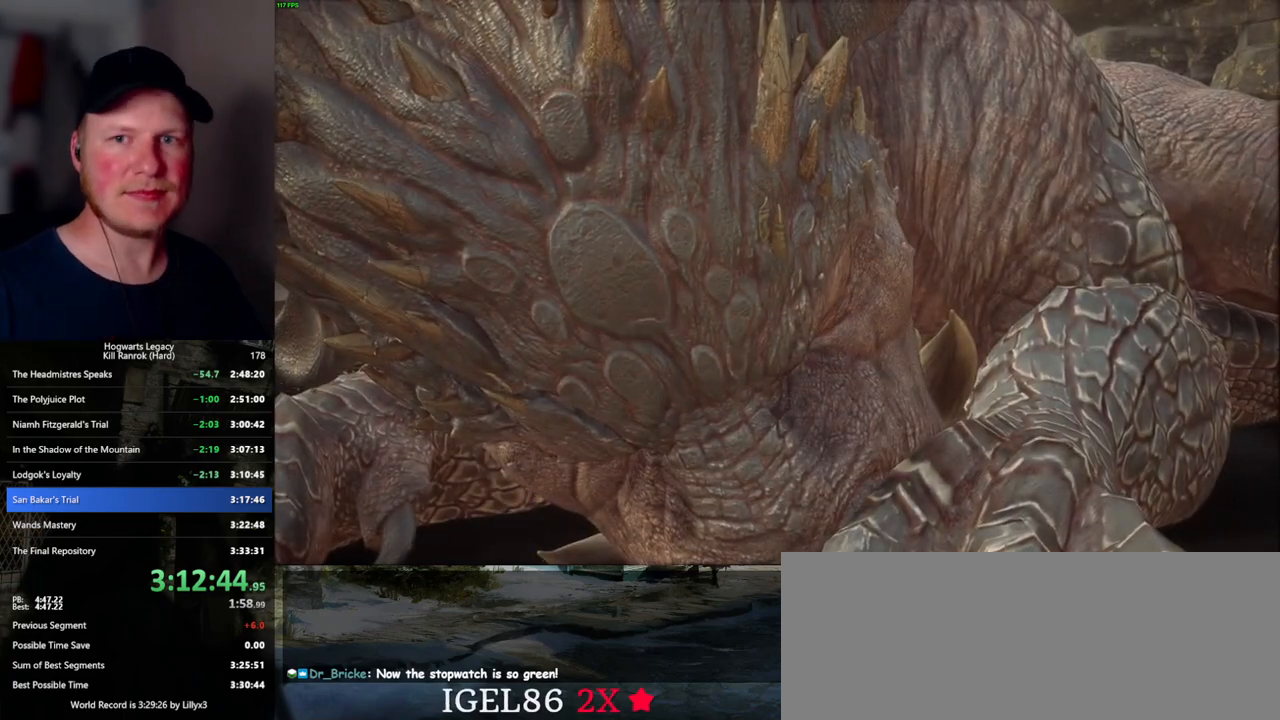
{"keys": [], "mouse": [], "events": [[34, "q", "down"], [200, "q", "up"]]}